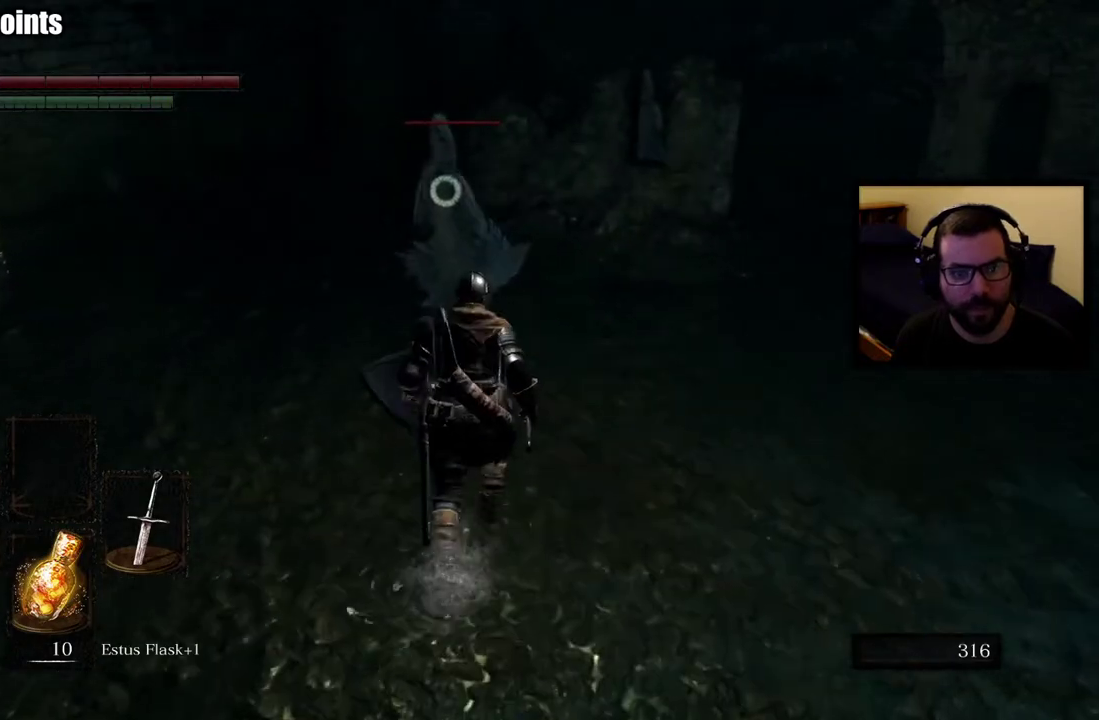
Gameplay with a controller (PlayStation layout); each line is a JSON object with the inputs held at the frame after it. "events" lists button and stick changes between this image and that frame as [ms after this image, input, new state], when the widget could be followed in between. Not read: START.
{"buttons": ["R1"], "left_stick": "up", "right_stick": "center", "events": [[317, "R1", "down"], [417, "R1", "up"], [467, "R1", "down"]]}
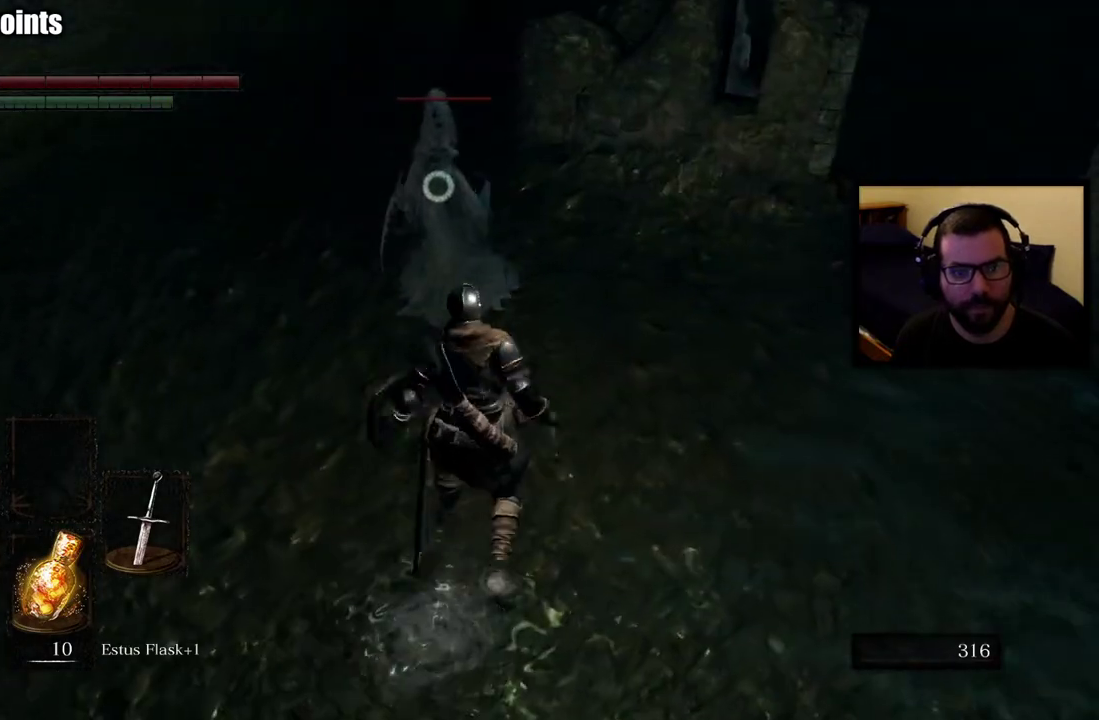
{"buttons": ["R1"], "left_stick": "up", "right_stick": "center", "events": [[100, "R1", "up"], [433, "R1", "down"]]}
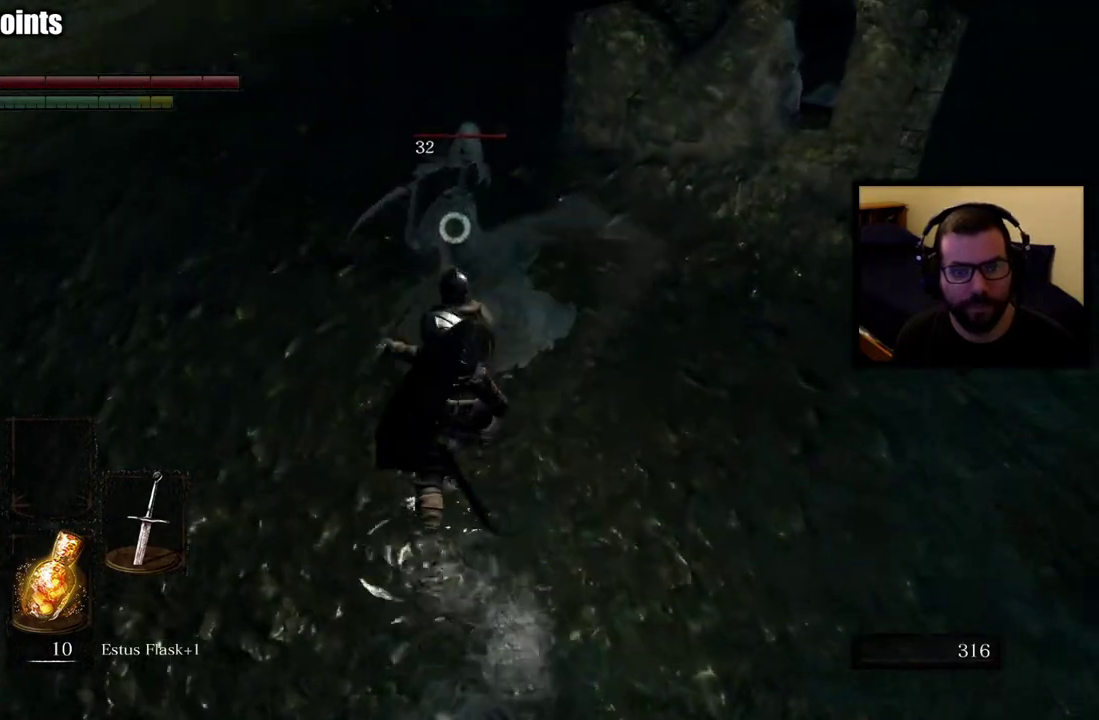
{"buttons": ["R1"], "left_stick": "up", "right_stick": "center", "events": [[50, "R1", "up"], [117, "R1", "down"], [117, "left_stick", "up-left"], [217, "R1", "up"], [267, "R1", "down"], [400, "left_stick", "up"]]}
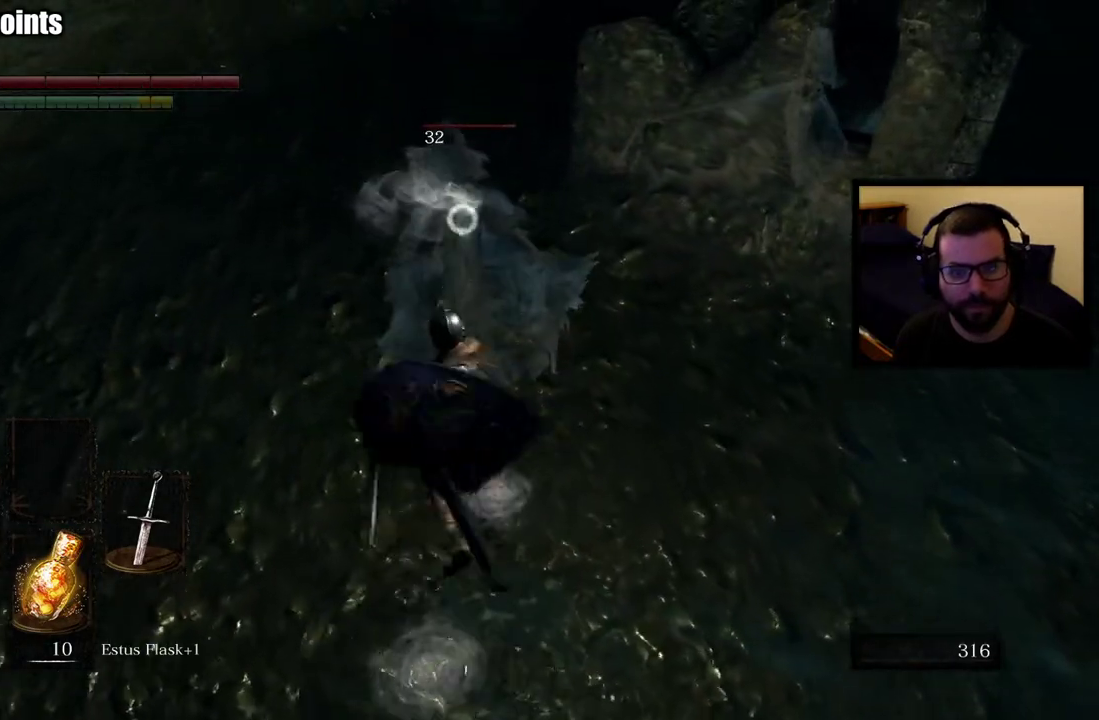
{"buttons": ["CIRCLE"], "left_stick": "down", "right_stick": "center", "events": [[50, "R1", "up"], [250, "left_stick", "up-left"], [367, "left_stick", "down"], [483, "CIRCLE", "down"]]}
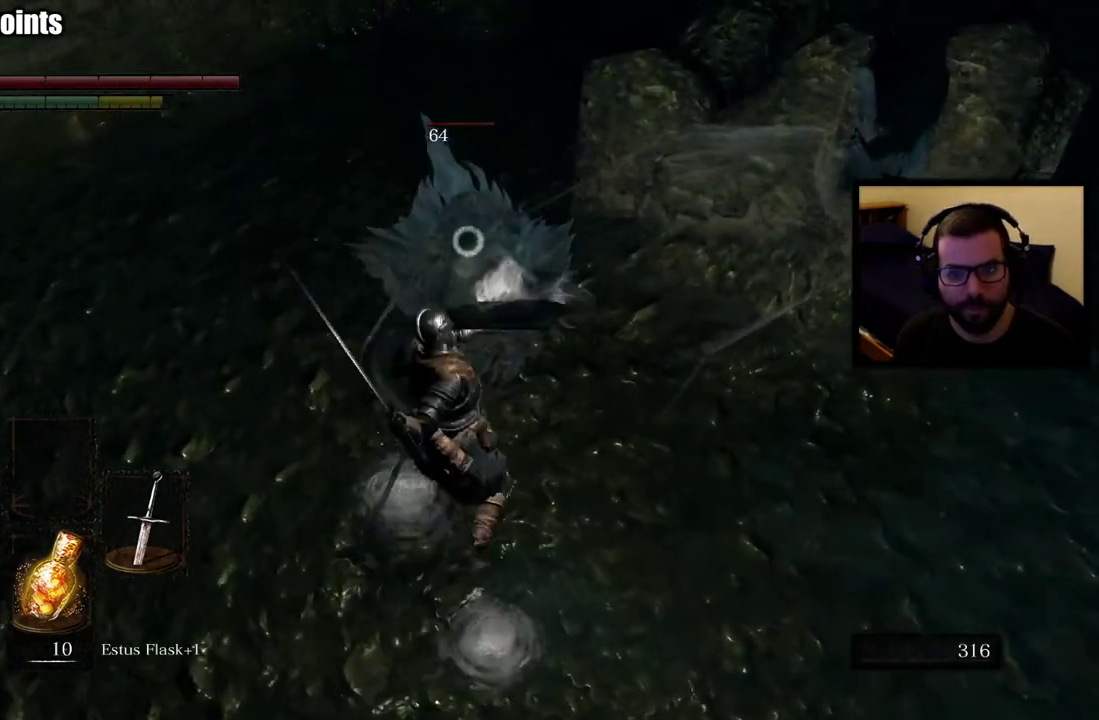
{"buttons": ["CIRCLE"], "left_stick": "down", "right_stick": "center", "events": [[83, "CIRCLE", "up"], [150, "CIRCLE", "down"], [233, "CIRCLE", "up"], [283, "CIRCLE", "down"], [383, "CIRCLE", "up"], [450, "CIRCLE", "down"]]}
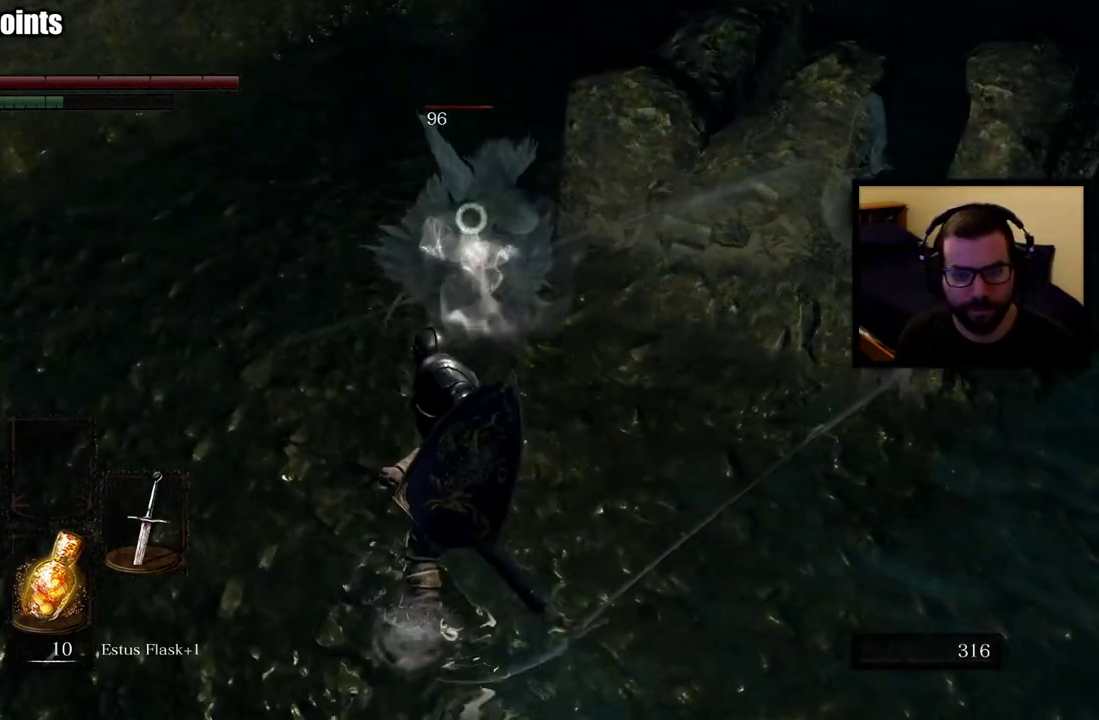
{"buttons": [], "left_stick": "down", "right_stick": "center", "events": [[33, "CIRCLE", "up"], [83, "CIRCLE", "down"], [167, "CIRCLE", "up"], [233, "CIRCLE", "down"], [300, "CIRCLE", "up"]]}
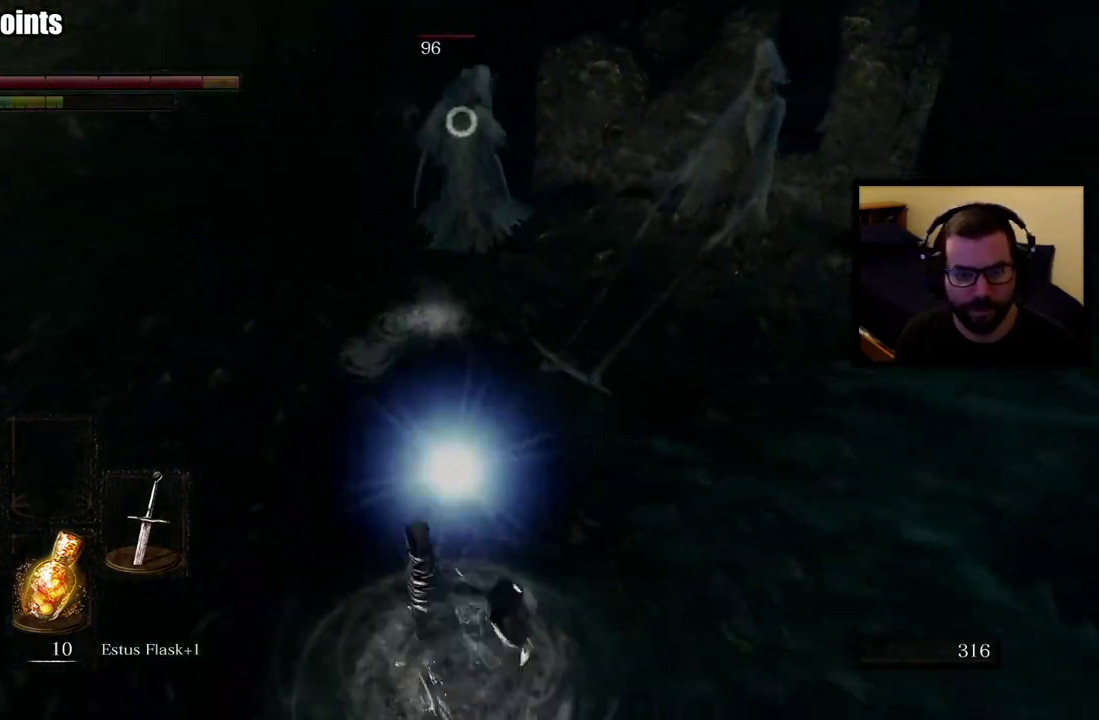
{"buttons": ["L1"], "left_stick": "left", "right_stick": "center", "events": [[17, "L1", "down"], [117, "left_stick", "down-left"], [350, "left_stick", "left"]]}
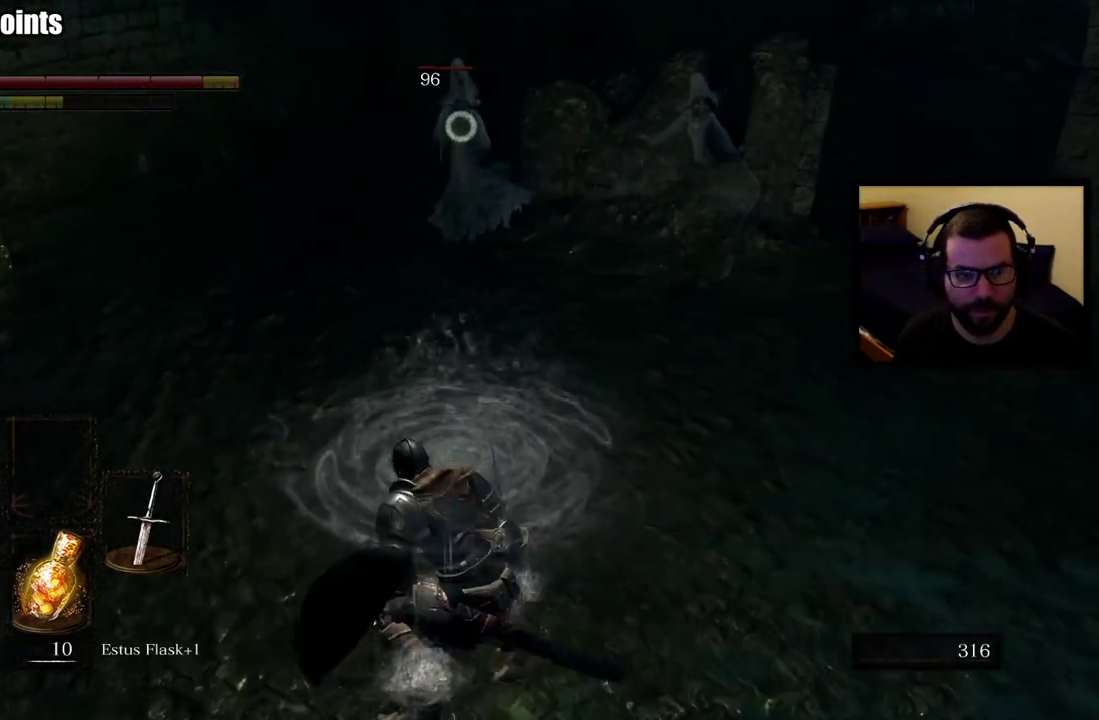
{"buttons": [], "left_stick": "down-left", "right_stick": "center", "events": [[250, "L1", "up"], [483, "left_stick", "down-left"]]}
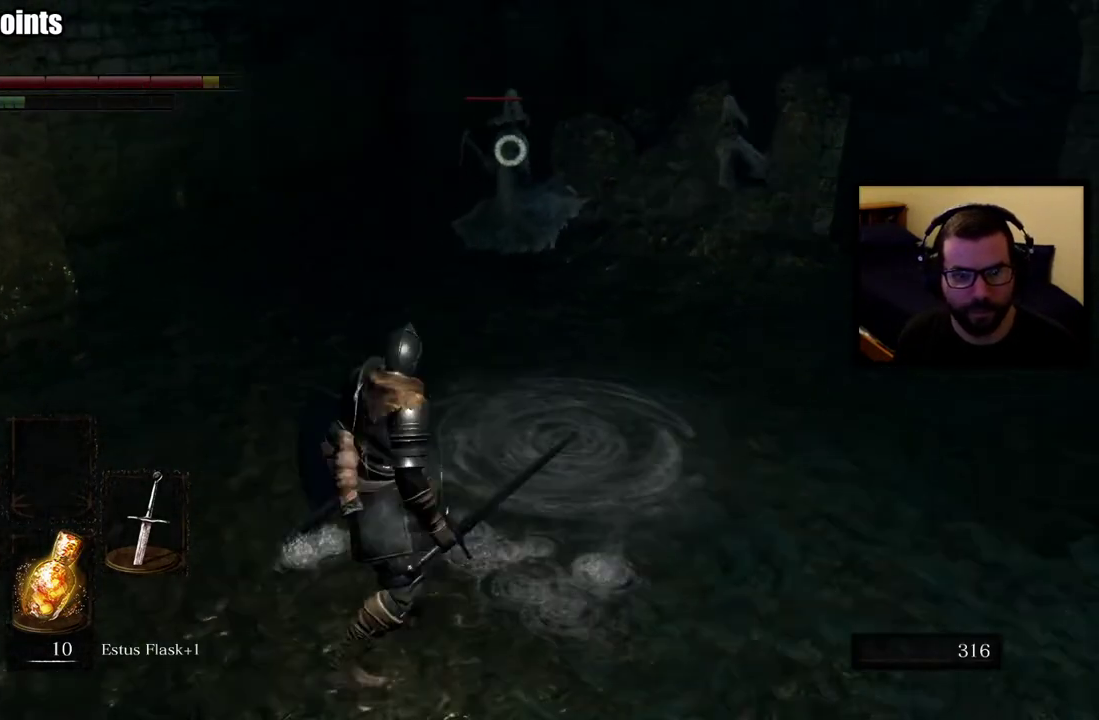
{"buttons": [], "left_stick": "up-left", "right_stick": "center", "events": [[433, "left_stick", "left"], [483, "left_stick", "up-left"]]}
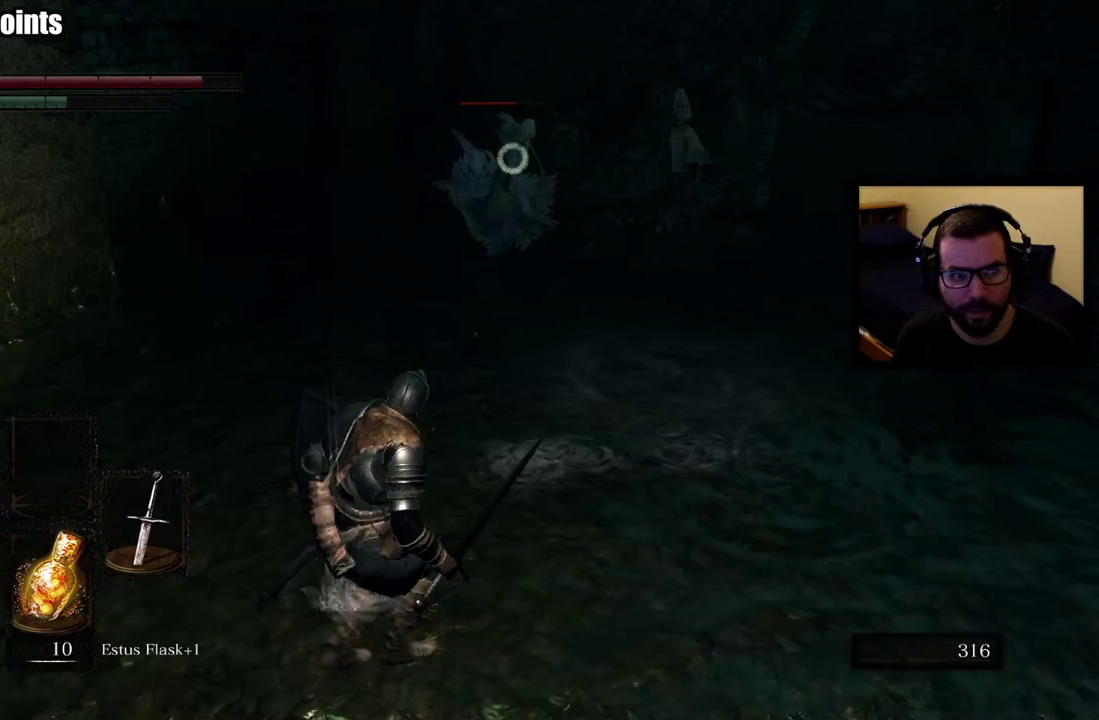
{"buttons": [], "left_stick": "up-left", "right_stick": "center", "events": []}
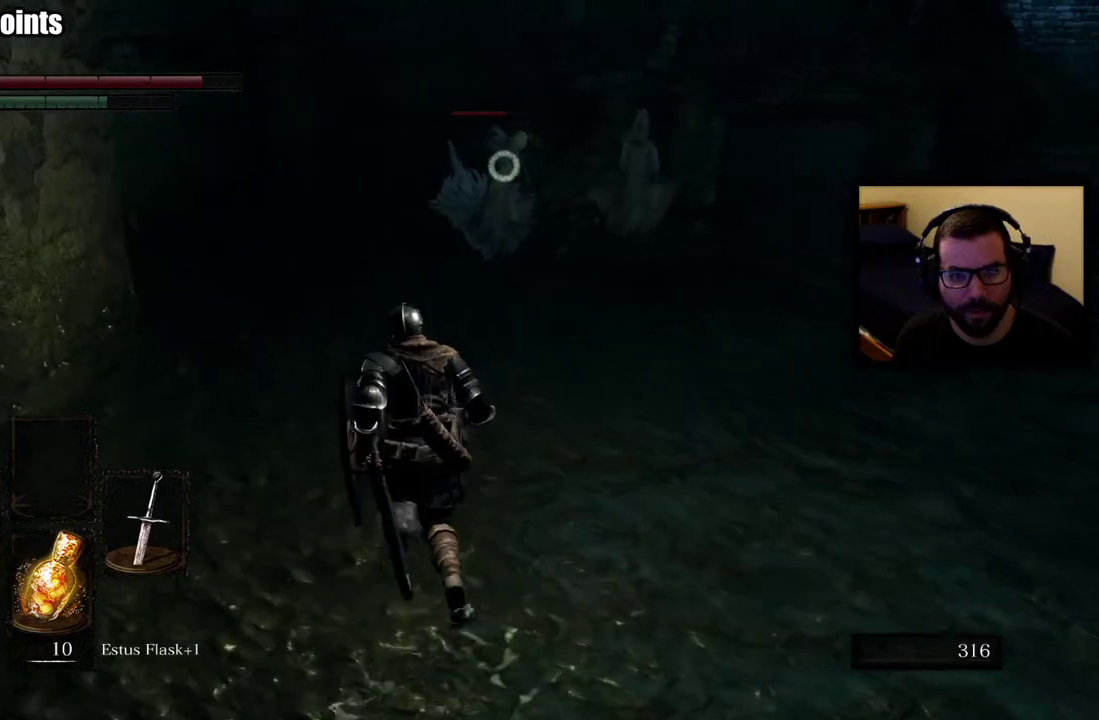
{"buttons": [], "left_stick": "up", "right_stick": "center", "events": [[250, "left_stick", "up"]]}
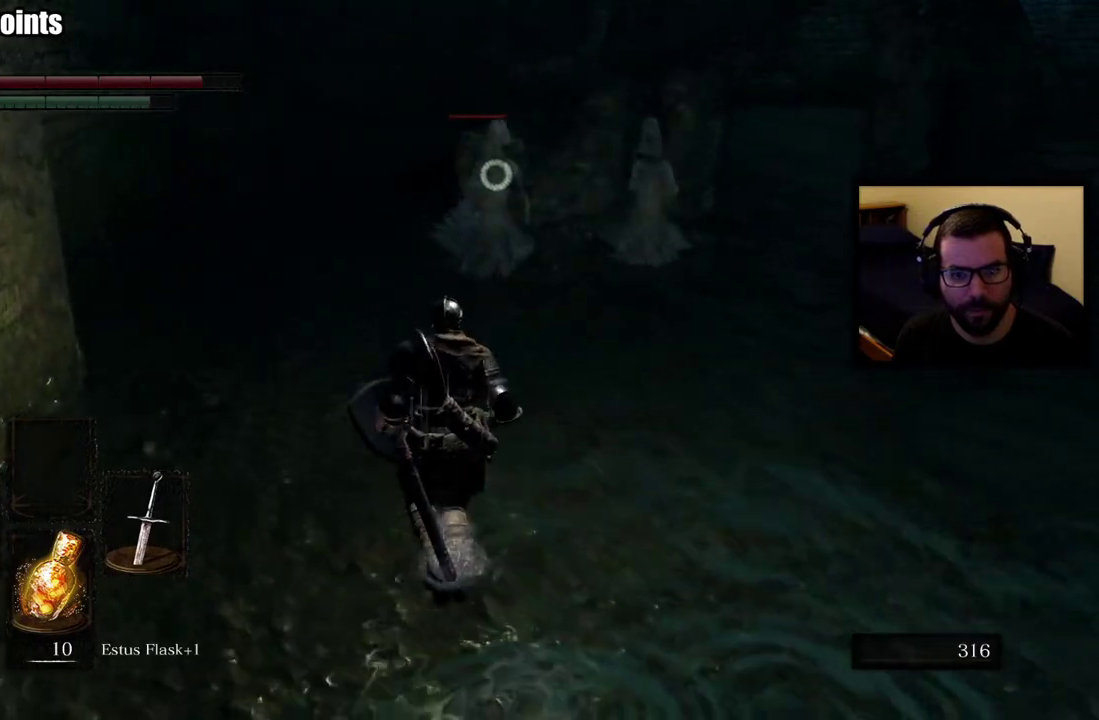
{"buttons": ["L1"], "left_stick": "up-left", "right_stick": "center", "events": [[217, "left_stick", "up-left"], [217, "right_stick", "right"], [283, "right_stick", "center"], [383, "L1", "down"]]}
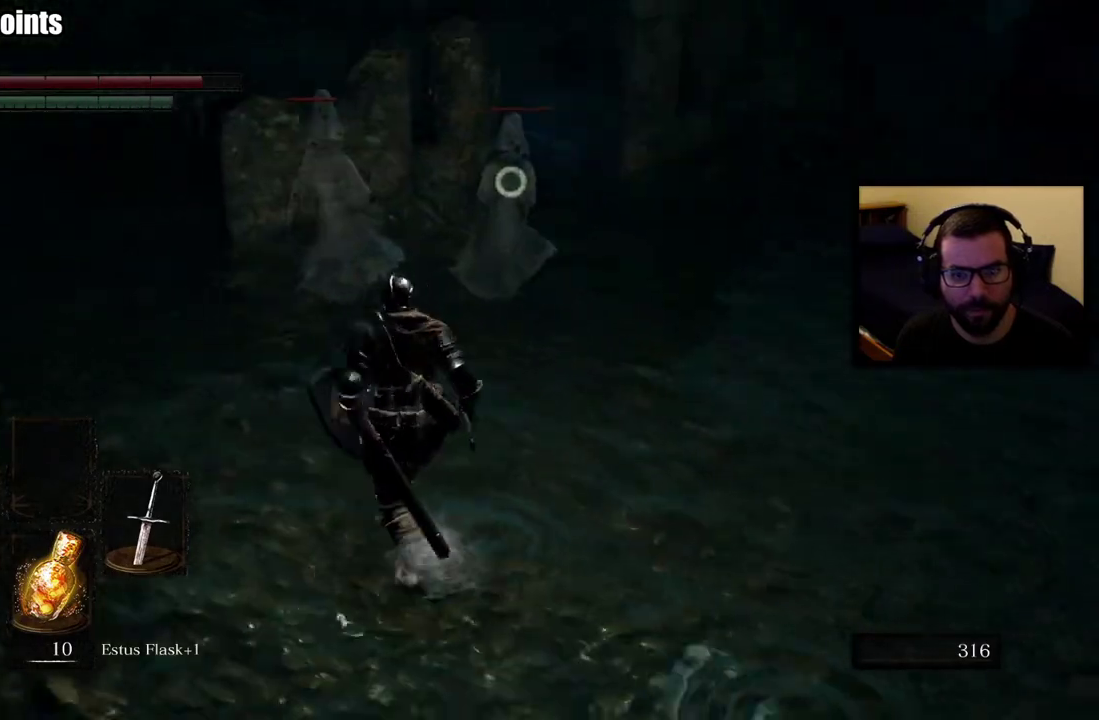
{"buttons": ["L1"], "left_stick": "up-left", "right_stick": "center", "events": []}
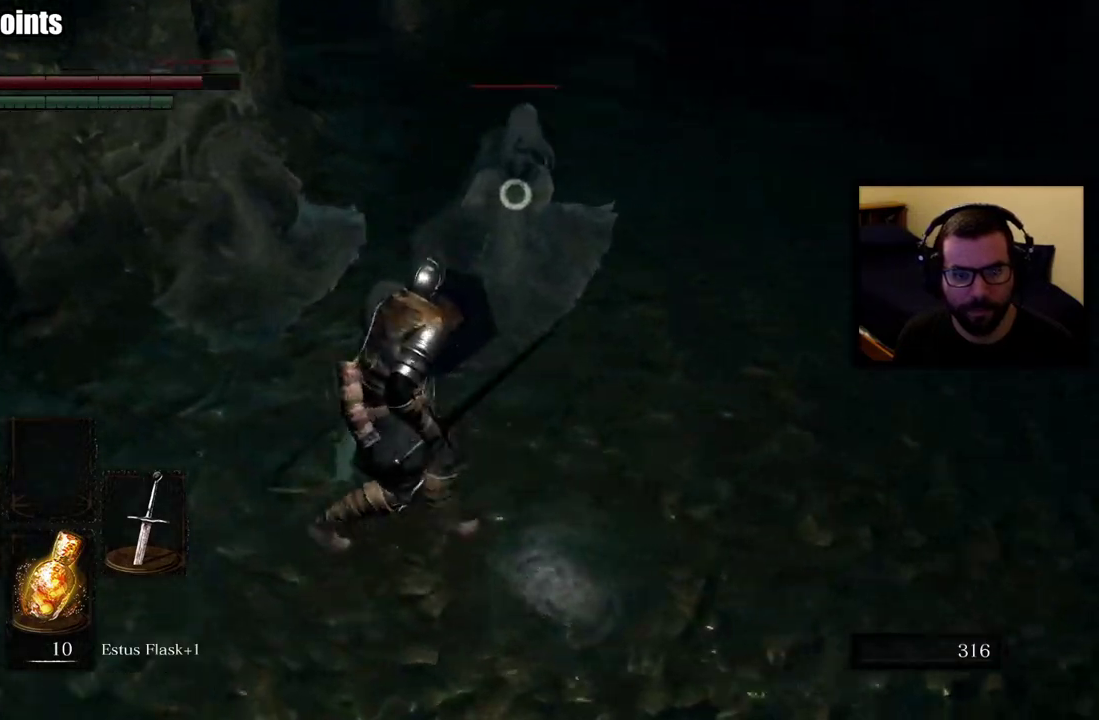
{"buttons": ["L1"], "left_stick": "left", "right_stick": "center", "events": [[67, "left_stick", "left"], [183, "left_stick", "down-left"], [483, "left_stick", "left"]]}
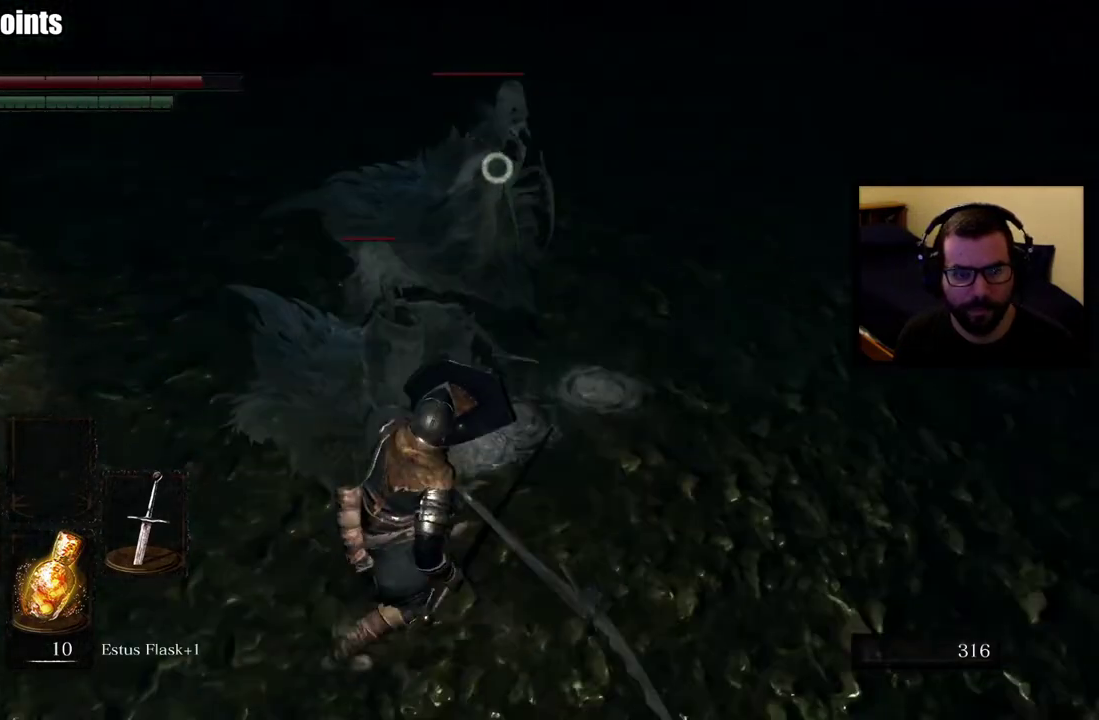
{"buttons": [], "left_stick": "right", "right_stick": "center", "events": [[167, "left_stick", "up-left"], [283, "left_stick", "up-right"], [333, "L1", "up"], [383, "R1", "down"], [483, "R1", "up"], [500, "left_stick", "right"]]}
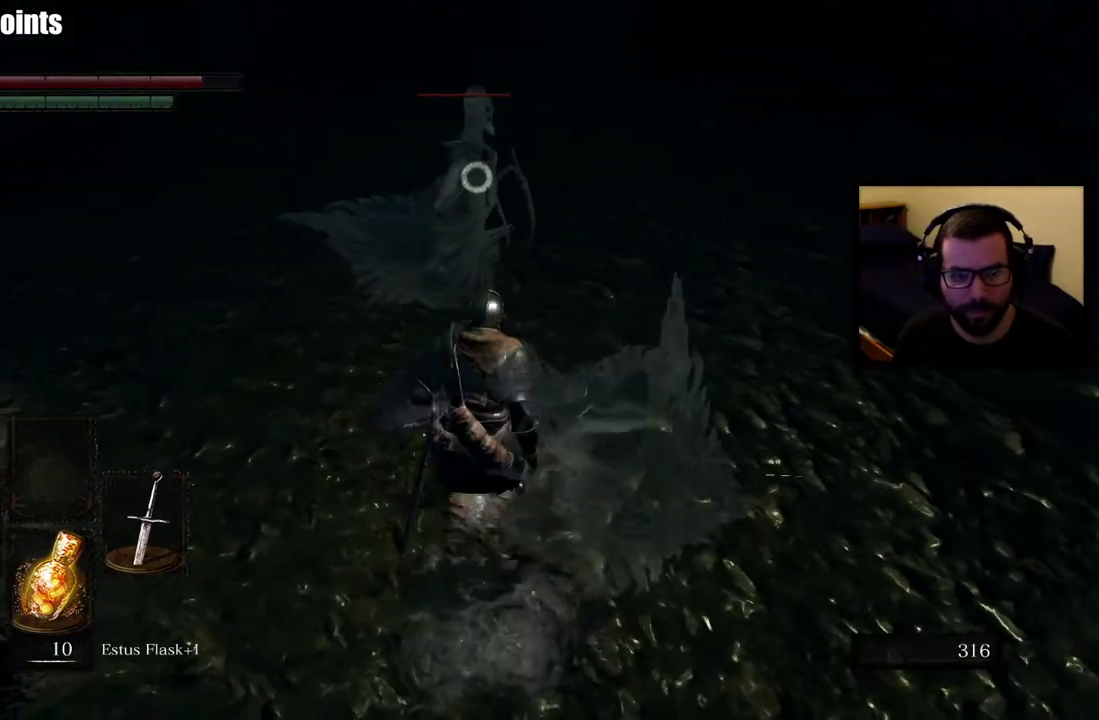
{"buttons": [], "left_stick": "up-right", "right_stick": "center"}
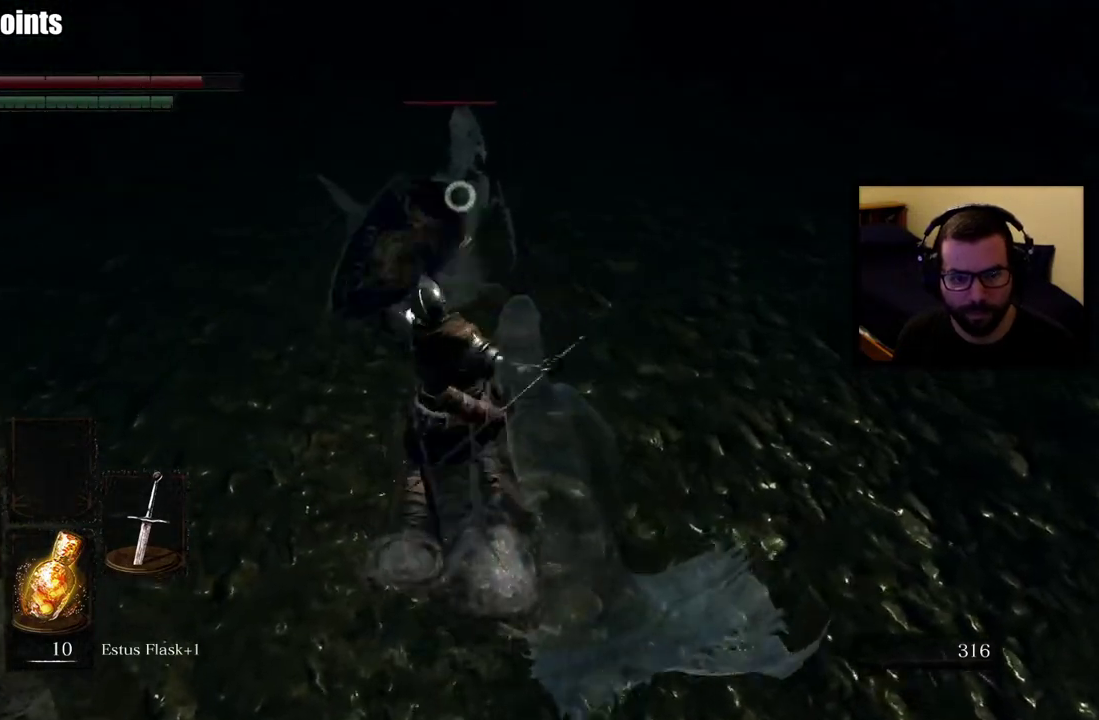
{"buttons": ["L1"], "left_stick": "up-left", "right_stick": "center"}
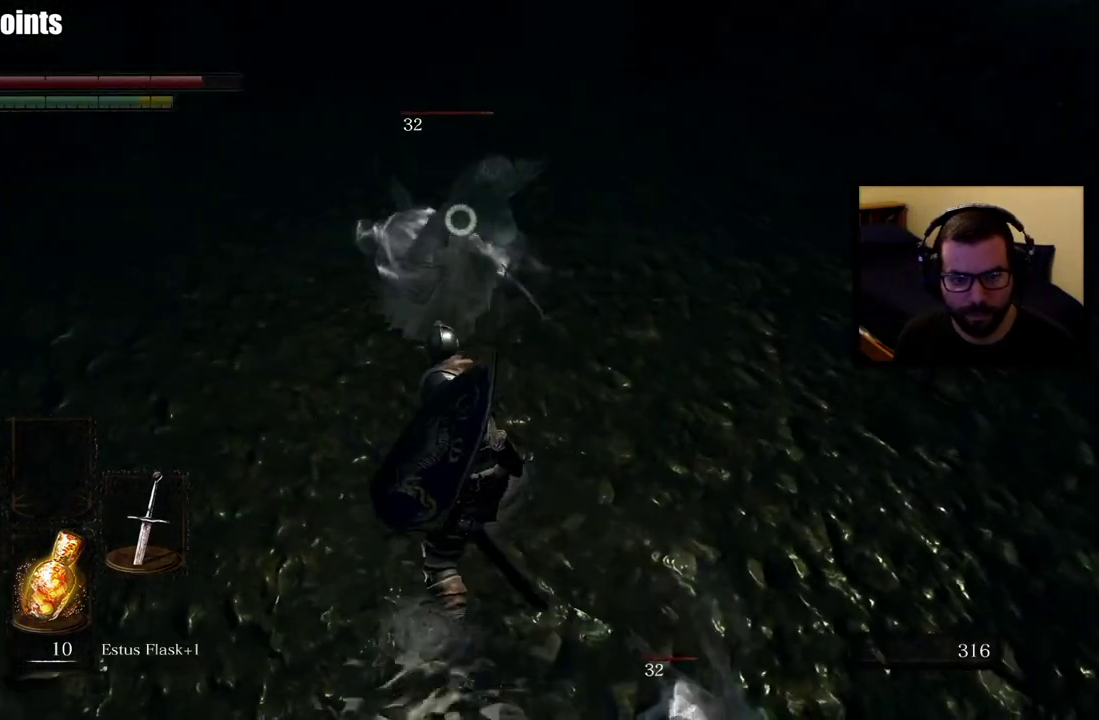
{"buttons": ["L1"], "left_stick": "up-left", "right_stick": "center", "events": []}
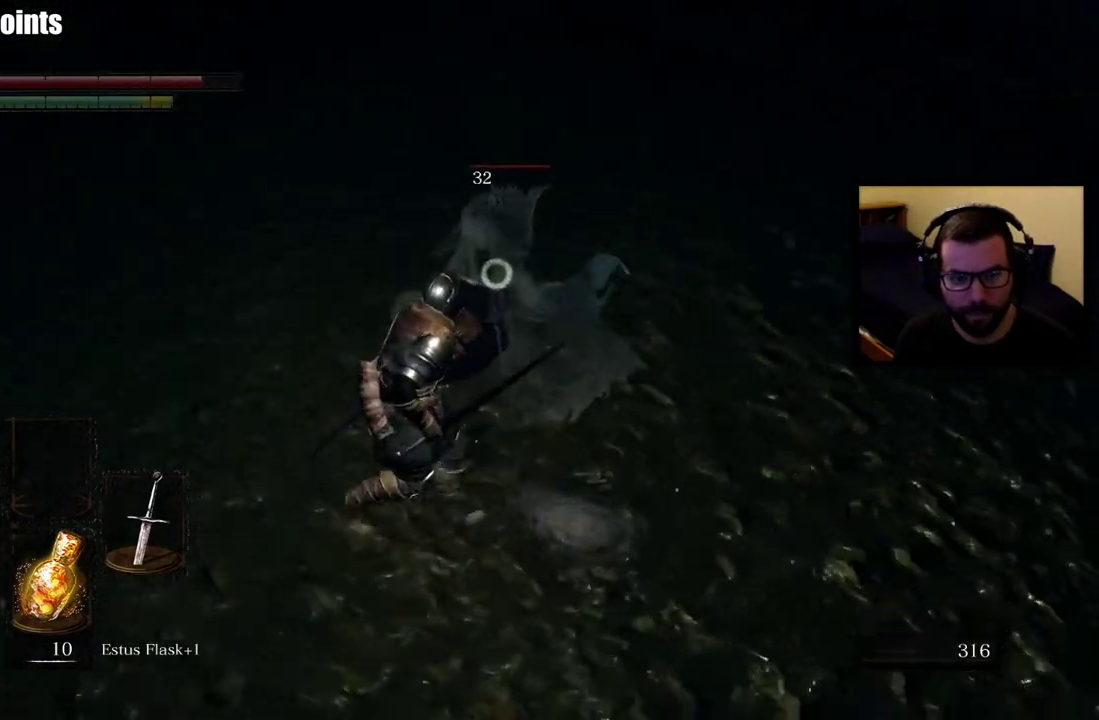
{"buttons": ["L1"], "left_stick": "down-left", "right_stick": "center", "events": [[150, "left_stick", "left"], [317, "left_stick", "down-left"]]}
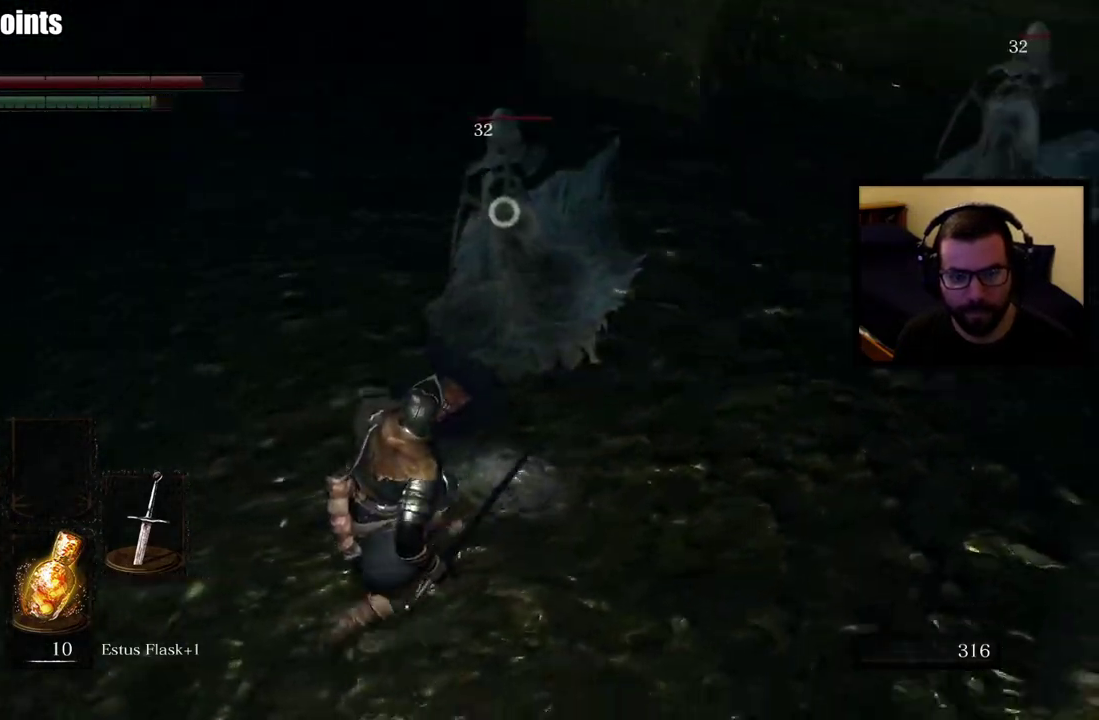
{"buttons": ["L1"], "left_stick": "down-left", "right_stick": "center", "events": []}
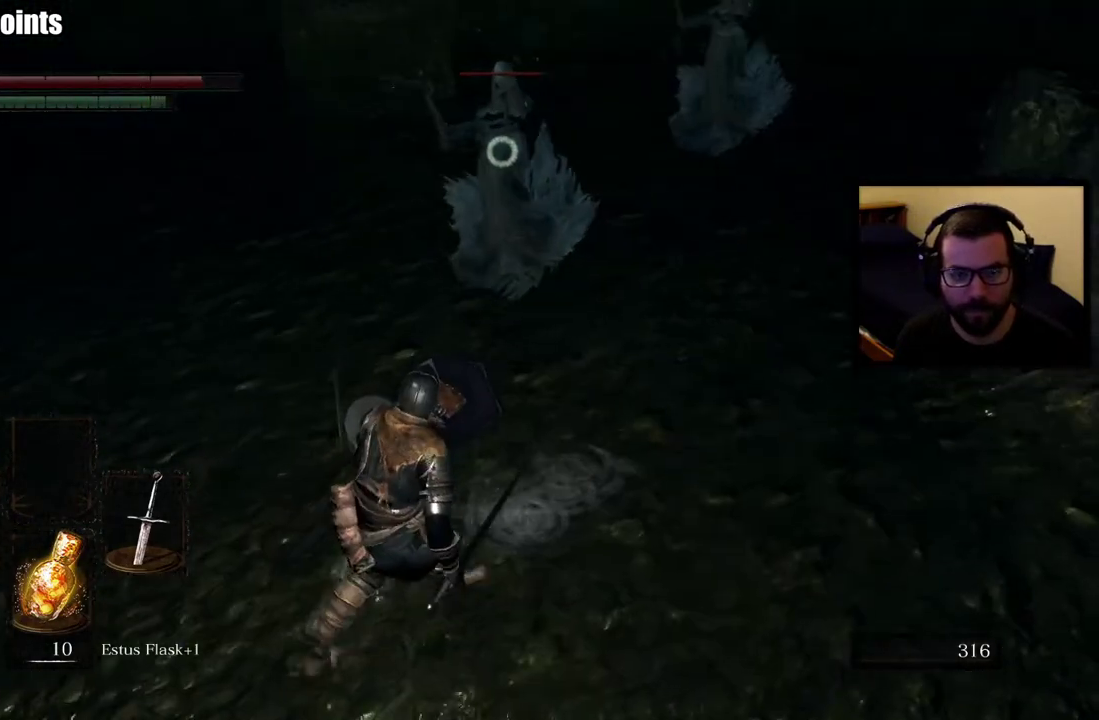
{"buttons": [], "left_stick": "left", "right_stick": "center", "events": [[467, "left_stick", "left"], [483, "L1", "up"]]}
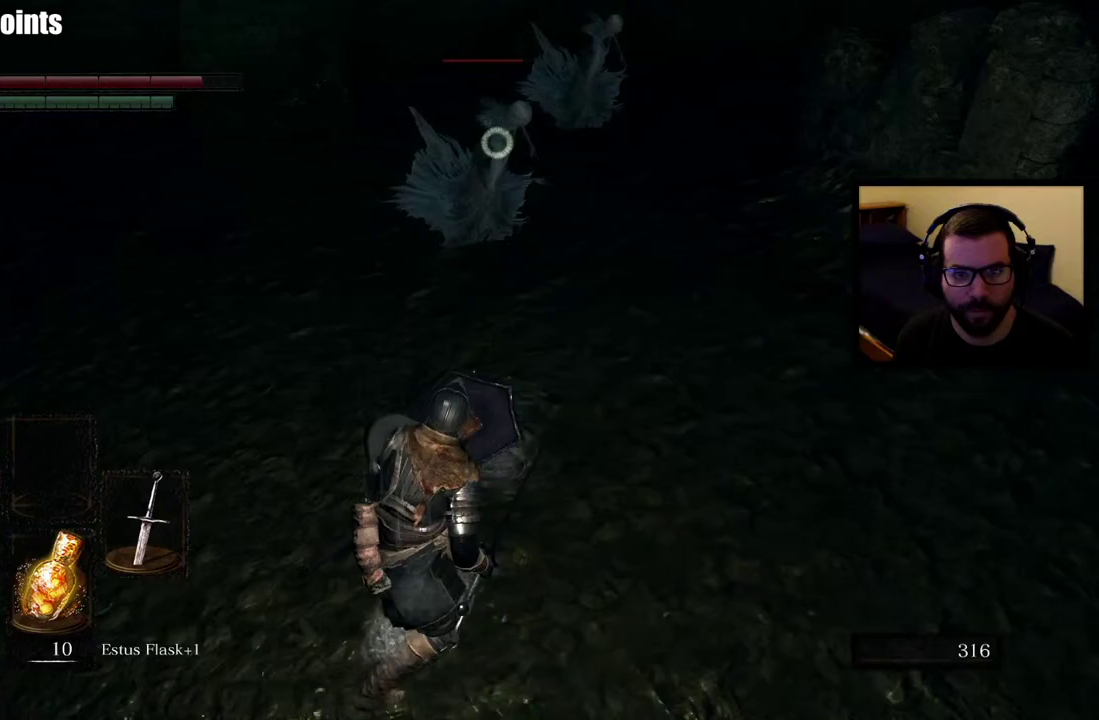
{"buttons": [], "left_stick": "up", "right_stick": "center", "events": [[133, "left_stick", "up-left"], [183, "left_stick", "up"]]}
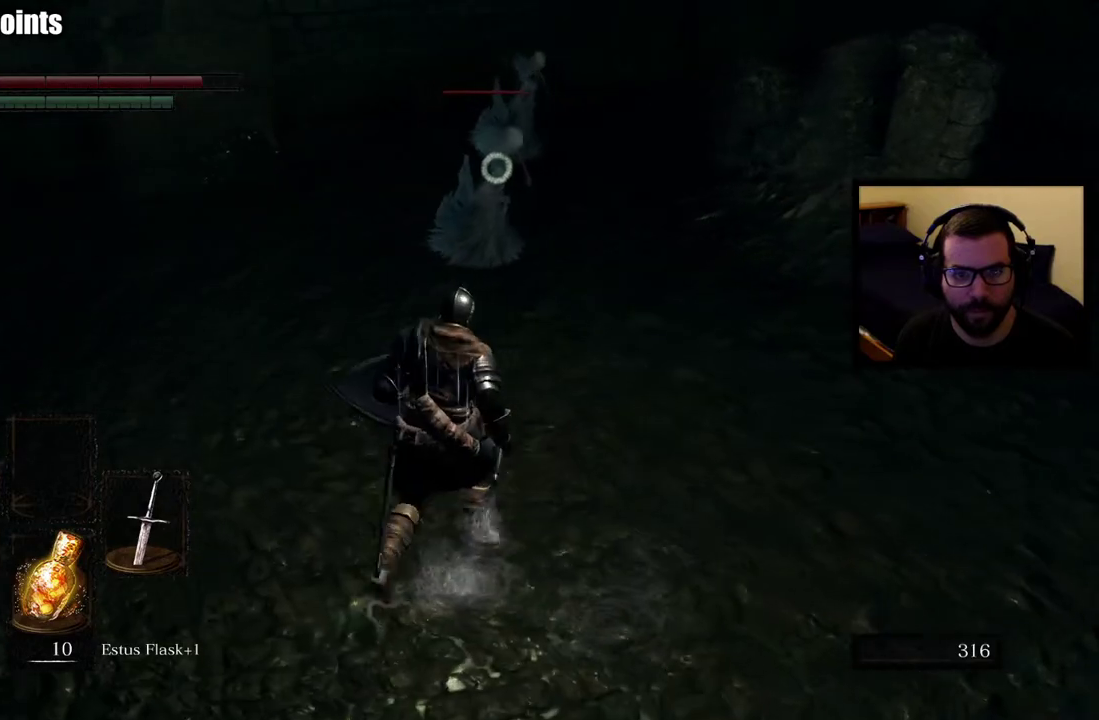
{"buttons": [], "left_stick": "up", "right_stick": "center", "events": []}
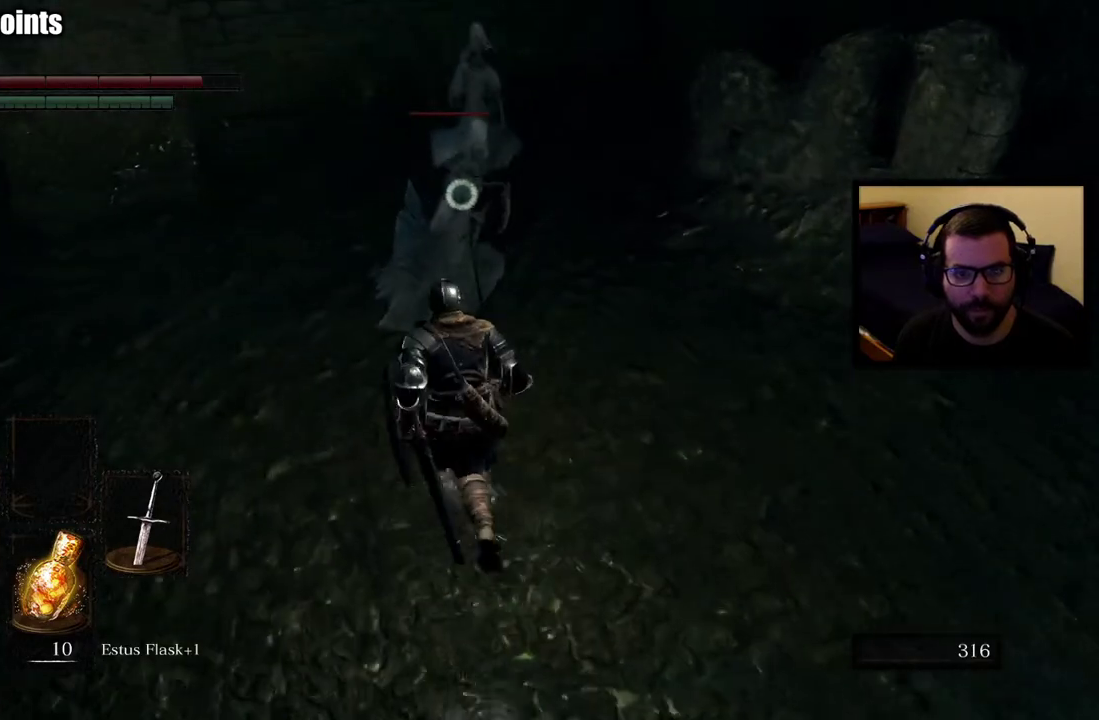
{"buttons": ["R1"], "left_stick": "up", "right_stick": "center", "events": [[250, "R1", "down"], [350, "R1", "up"], [400, "R1", "down"]]}
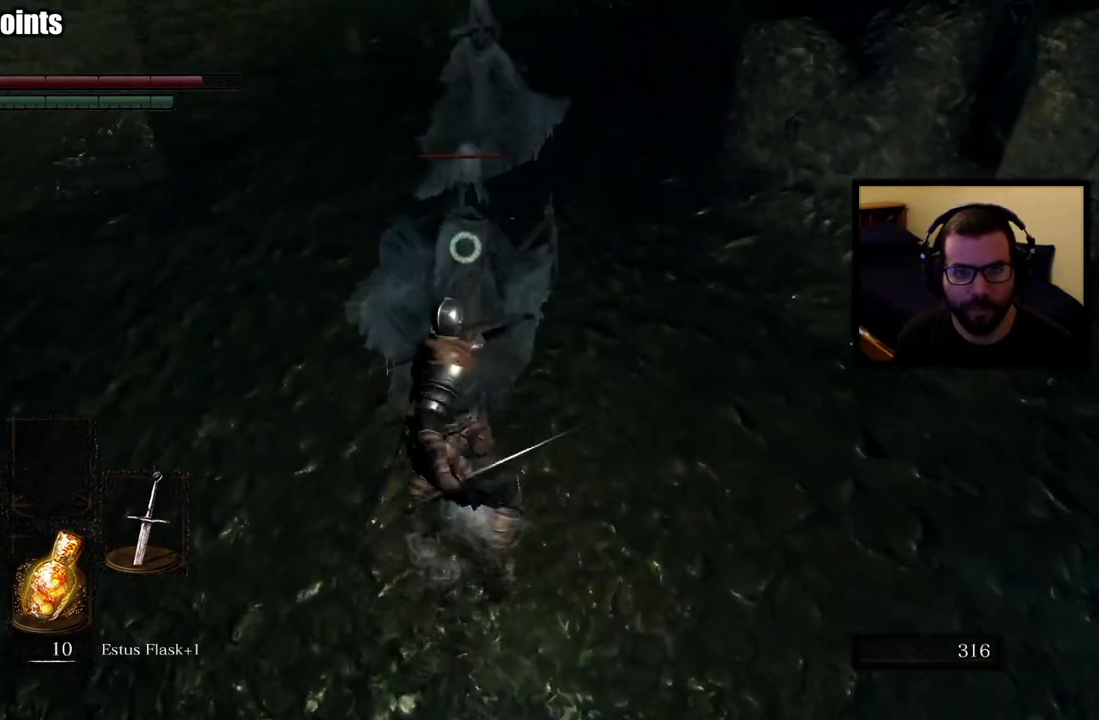
{"buttons": ["L1"], "left_stick": "down", "right_stick": "center", "events": [[50, "R1", "up"], [467, "left_stick", "down"], [483, "L1", "down"]]}